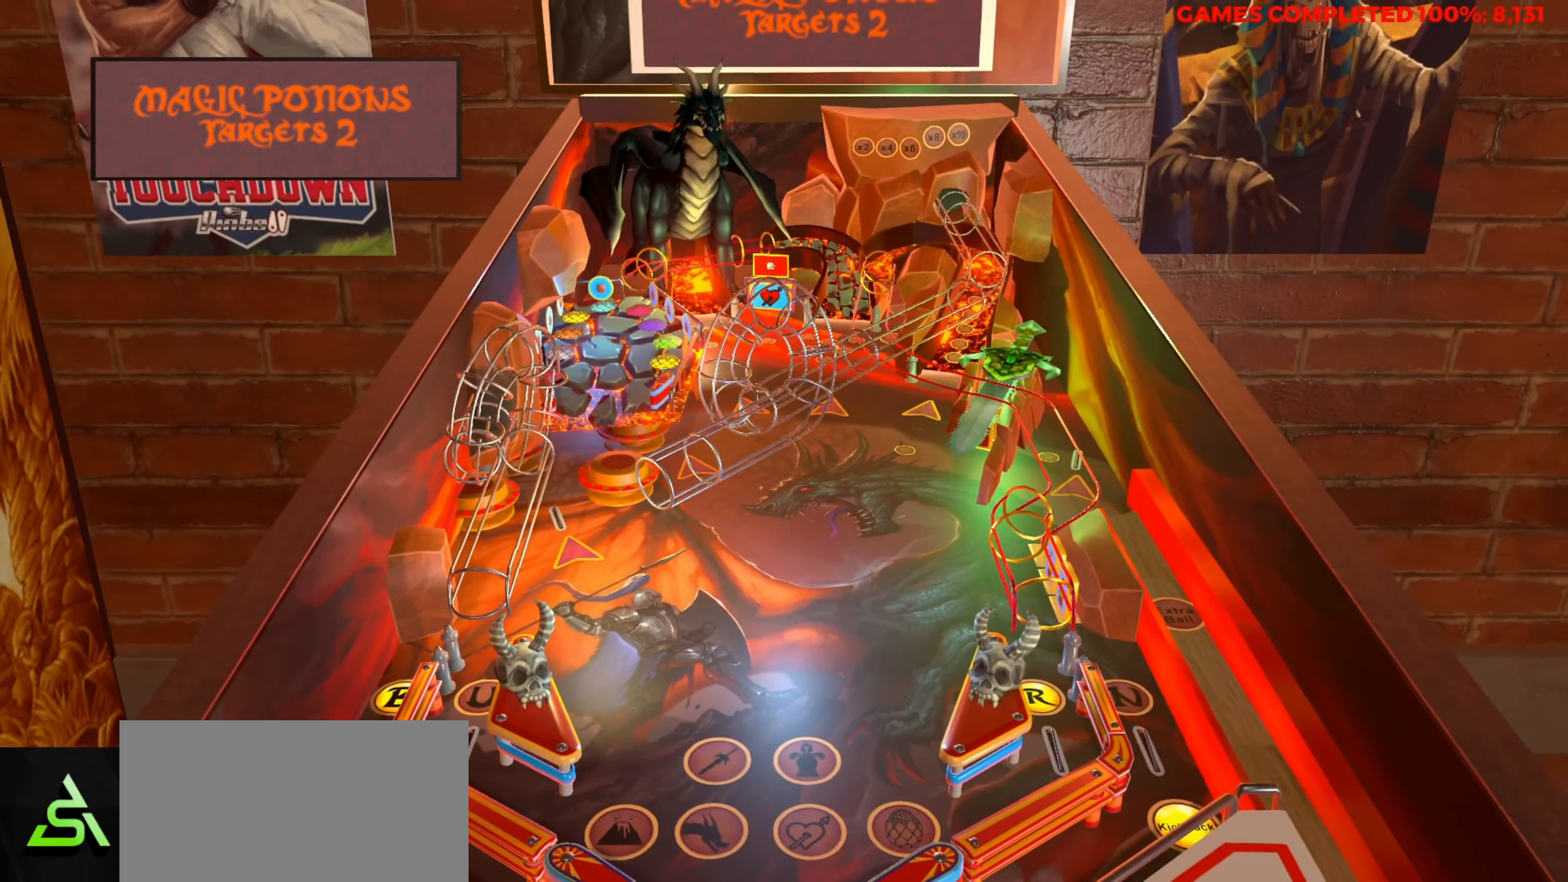
Gameplay with keyboard; each line is a JSON object with the keys held at the frame after it. "events" lists presses ("down") and releases ("up") of "a", "alt", "c", "ctrl", "d", "down", "f", "left", "right", "s", "shift", "space", "up", "v", "x" and "z" between this image and that frame as [ms after this image, input, new state], when the widget could be followed in between. No other keys are recorded. Mouse input is not recorded.
{"keys": [], "events": []}
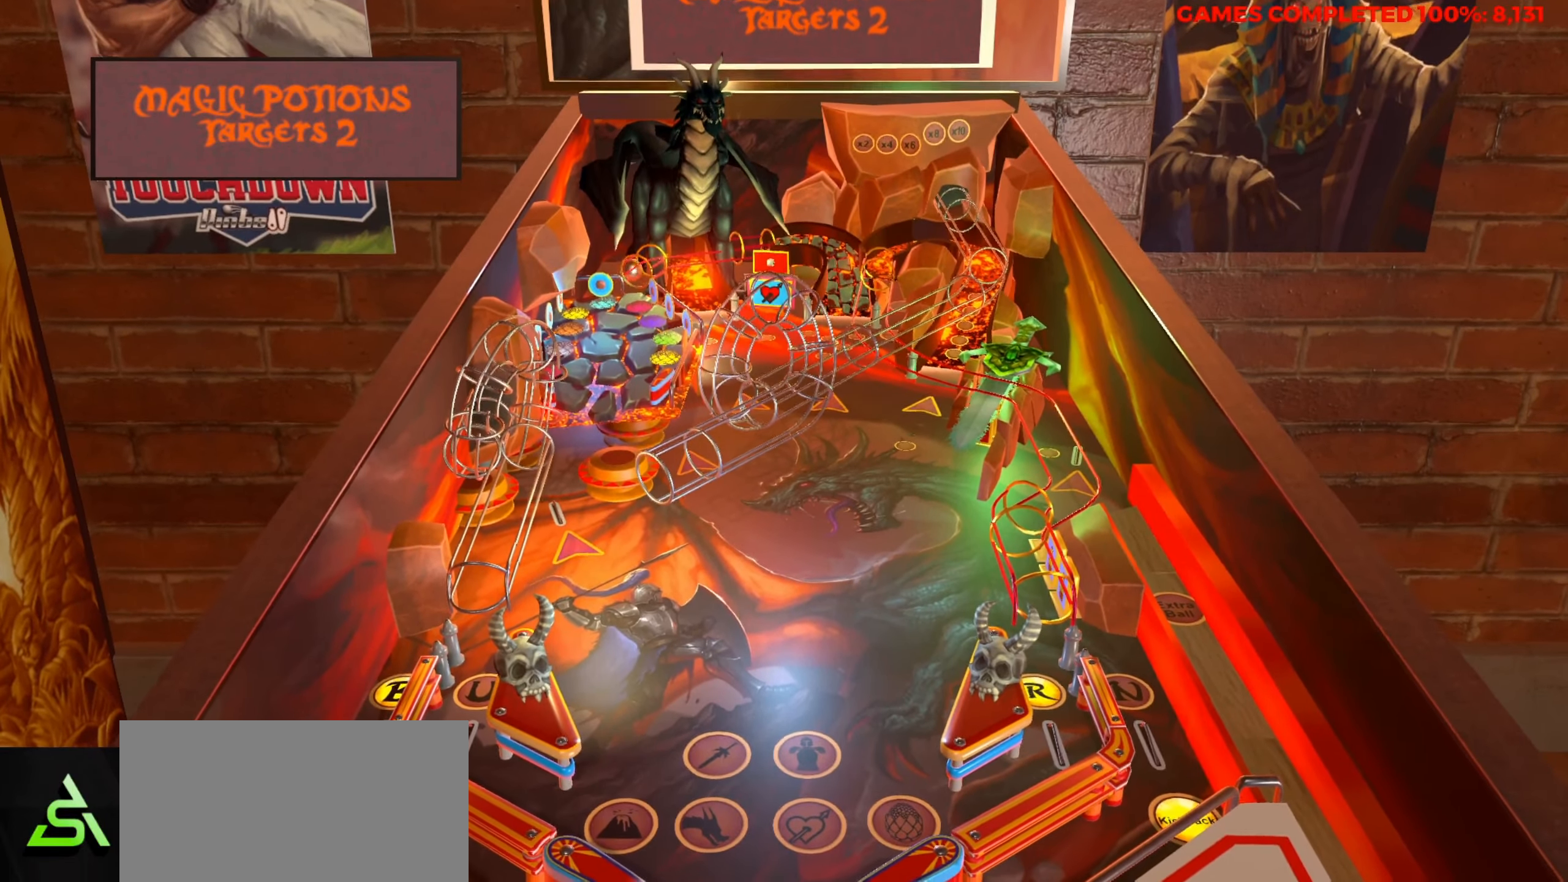
{"keys": [], "events": []}
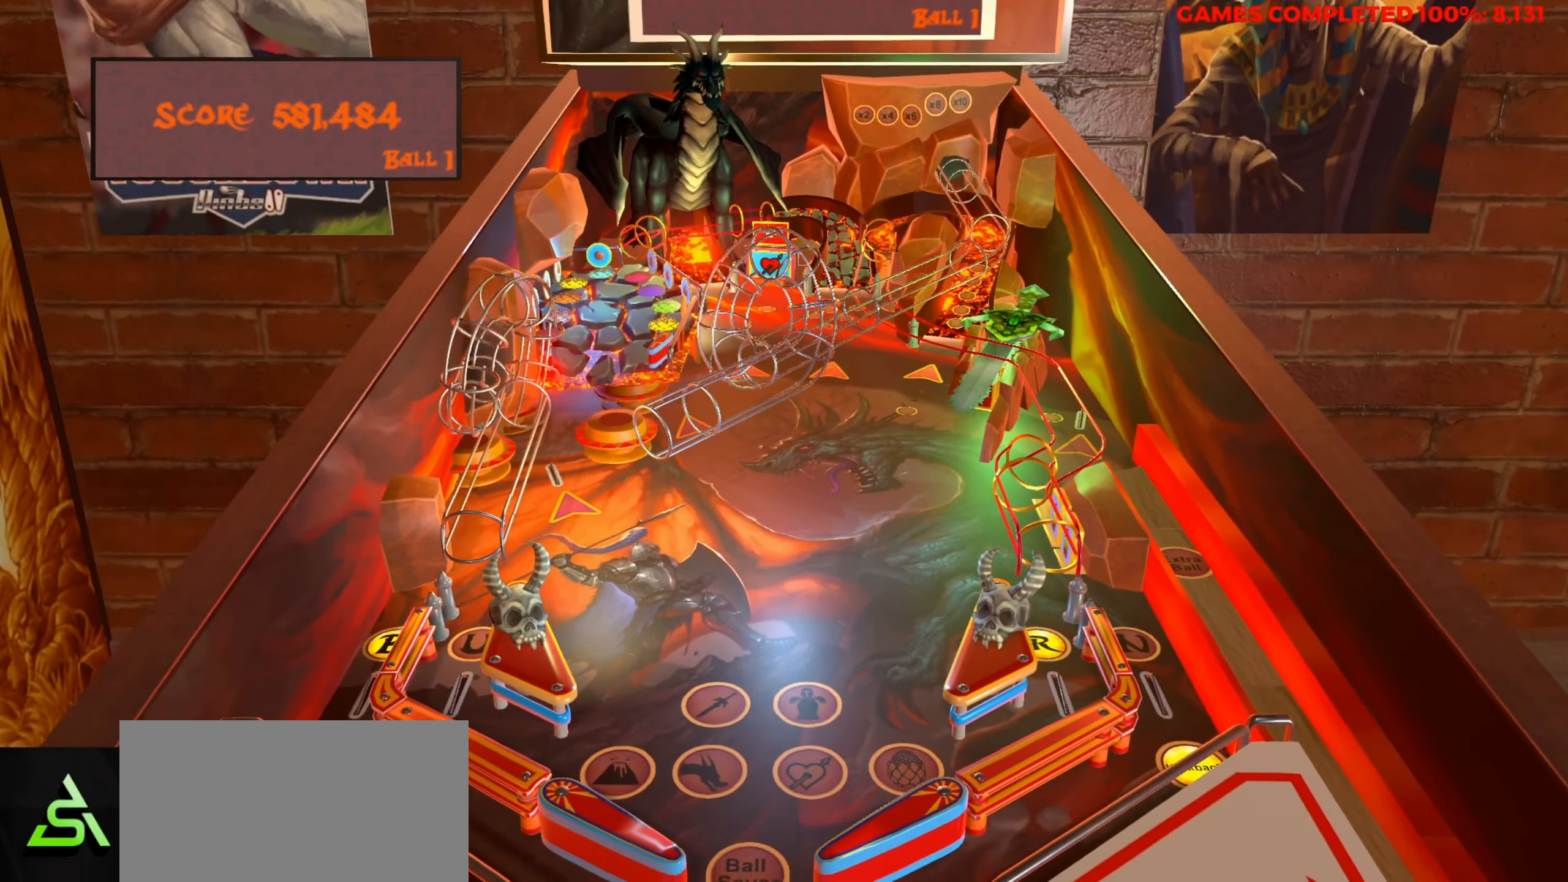
{"keys": [], "events": []}
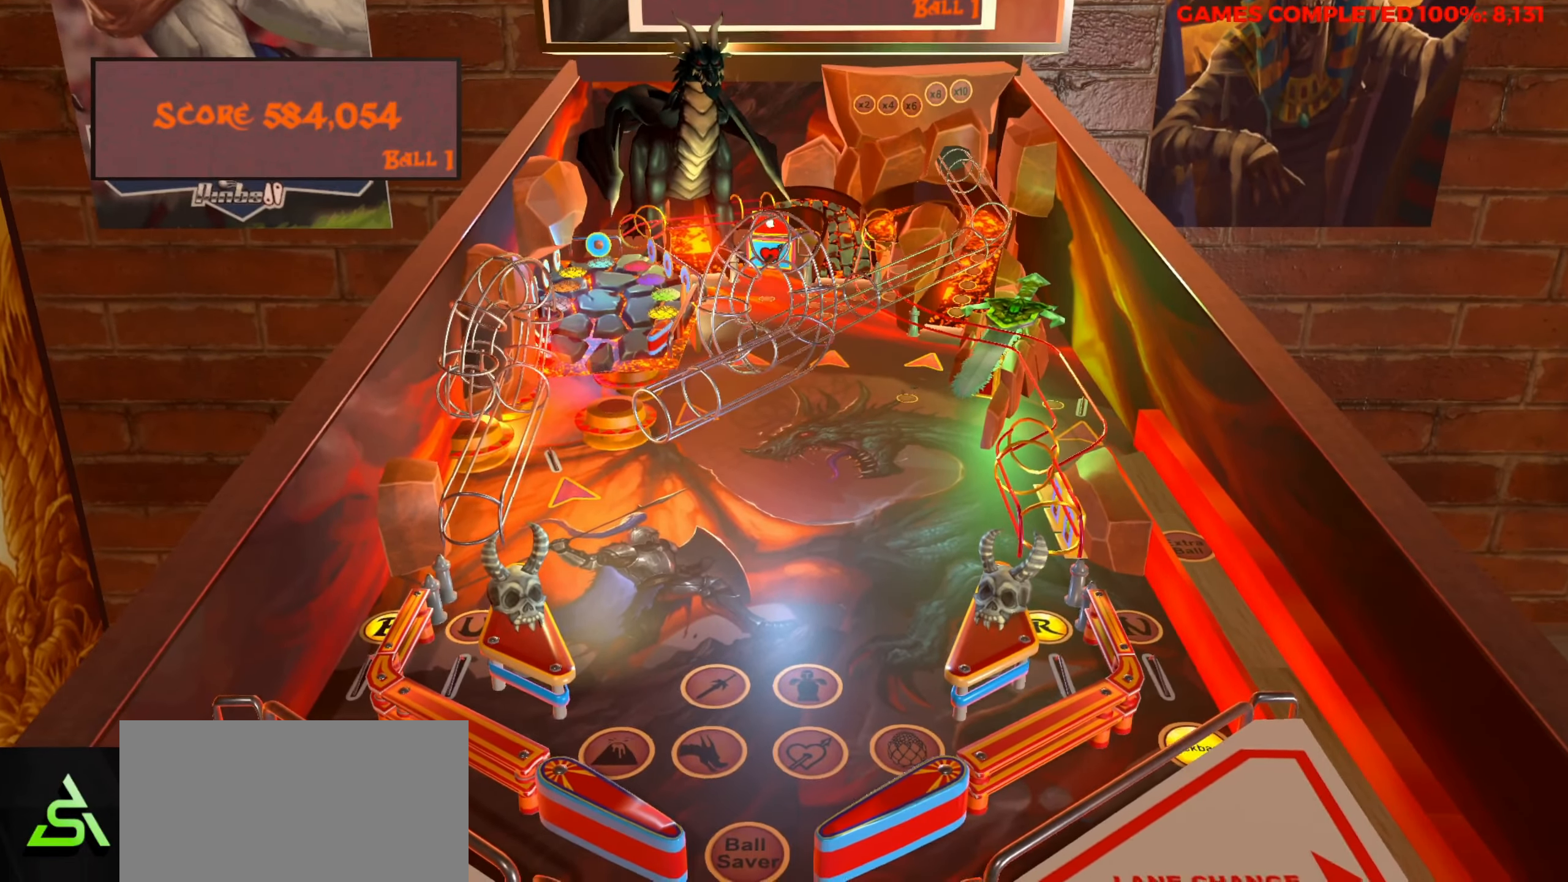
{"keys": [], "events": []}
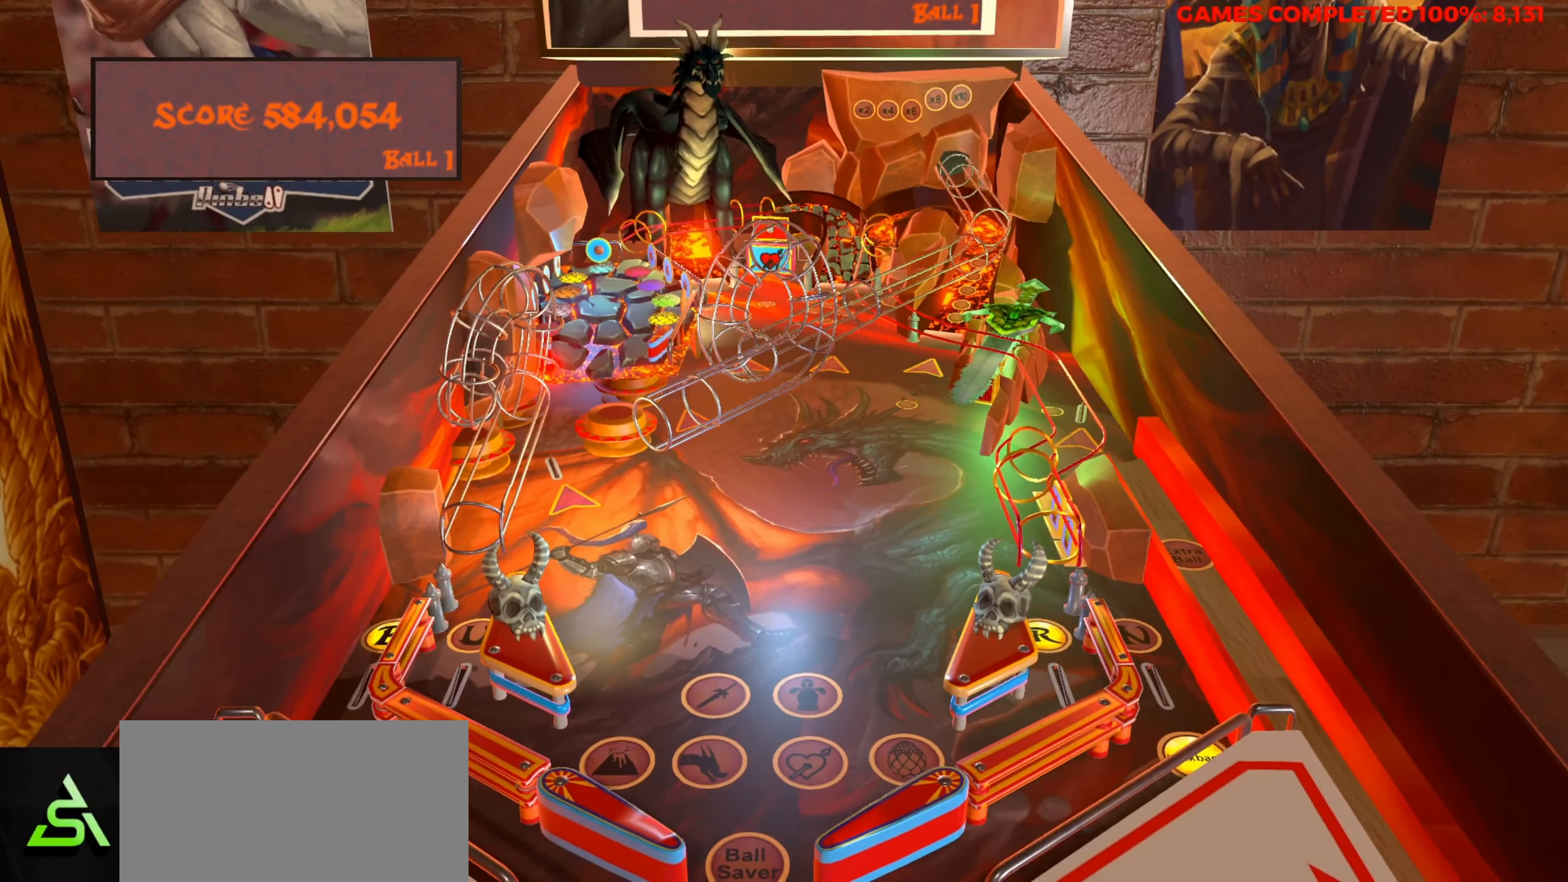
{"keys": [], "events": []}
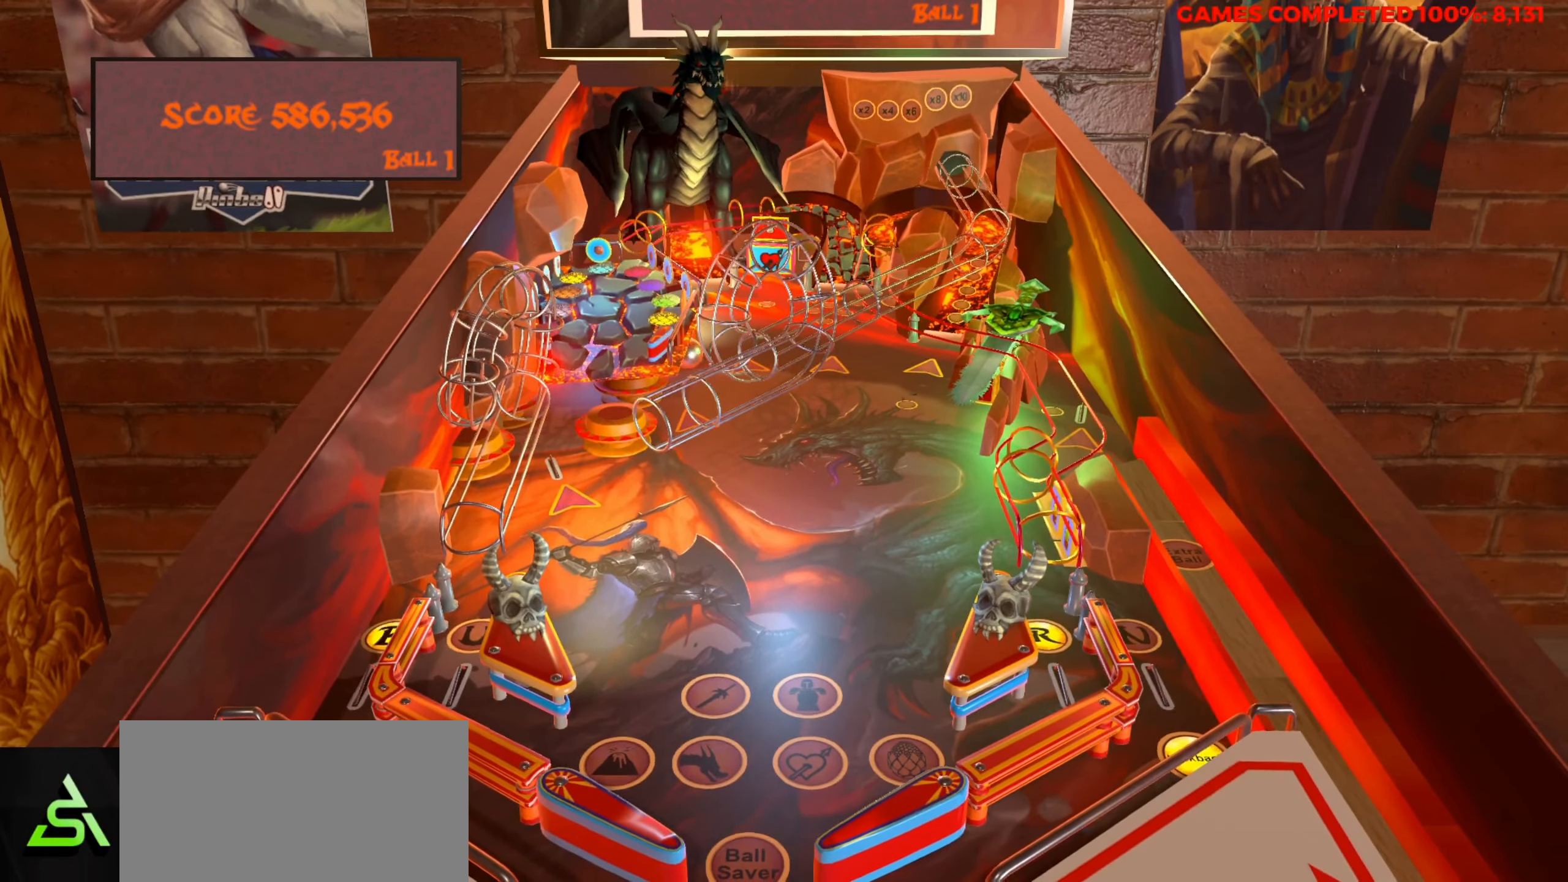
{"keys": [], "events": []}
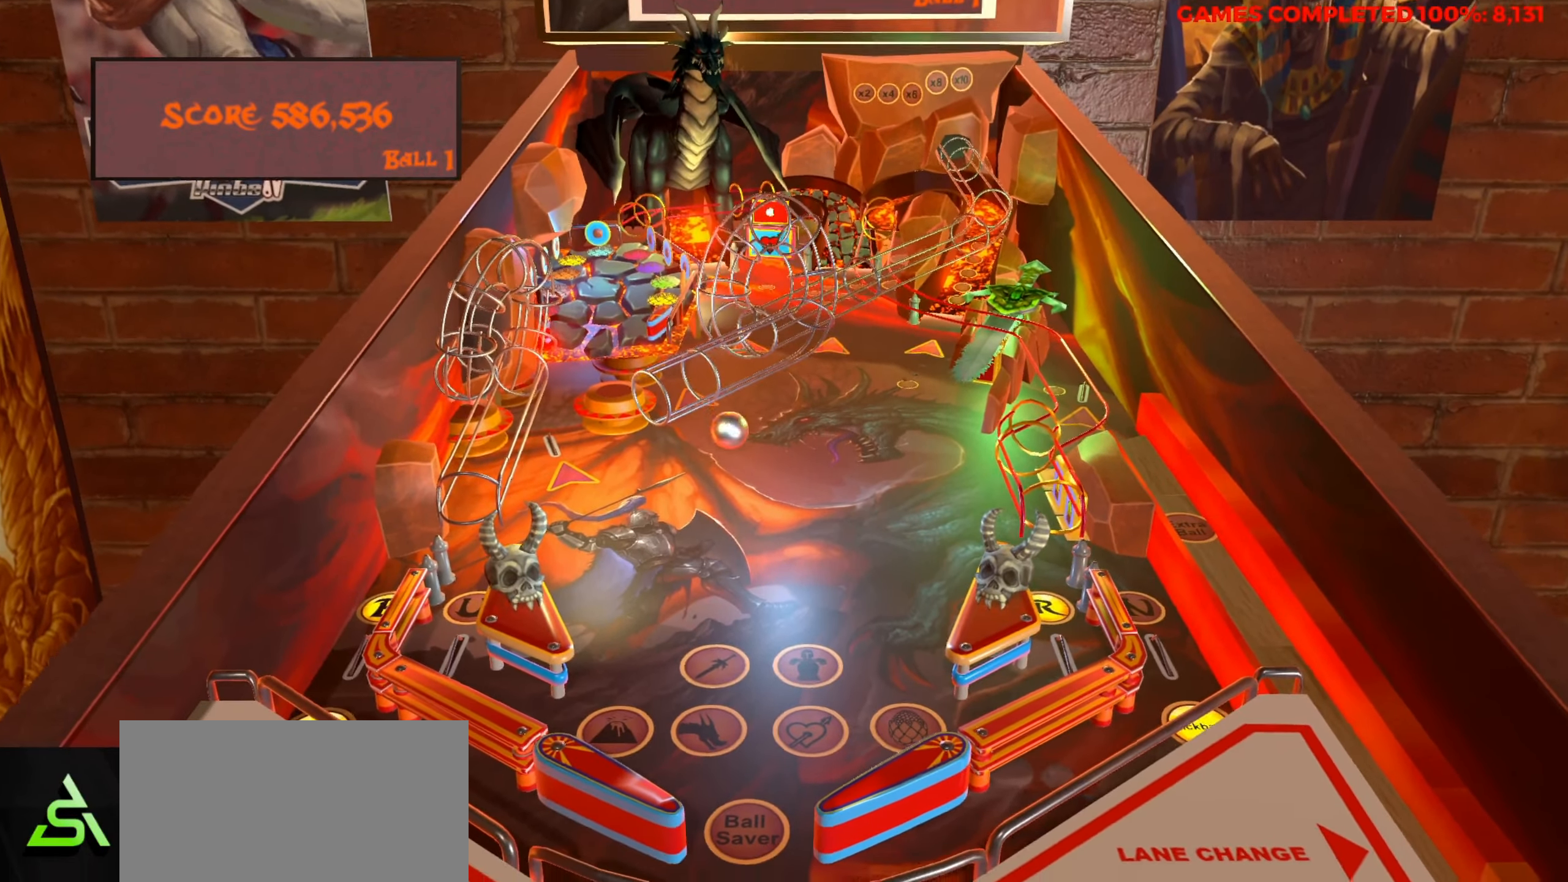
{"keys": ["ctrl"], "events": [[383, "ctrl", "down"]]}
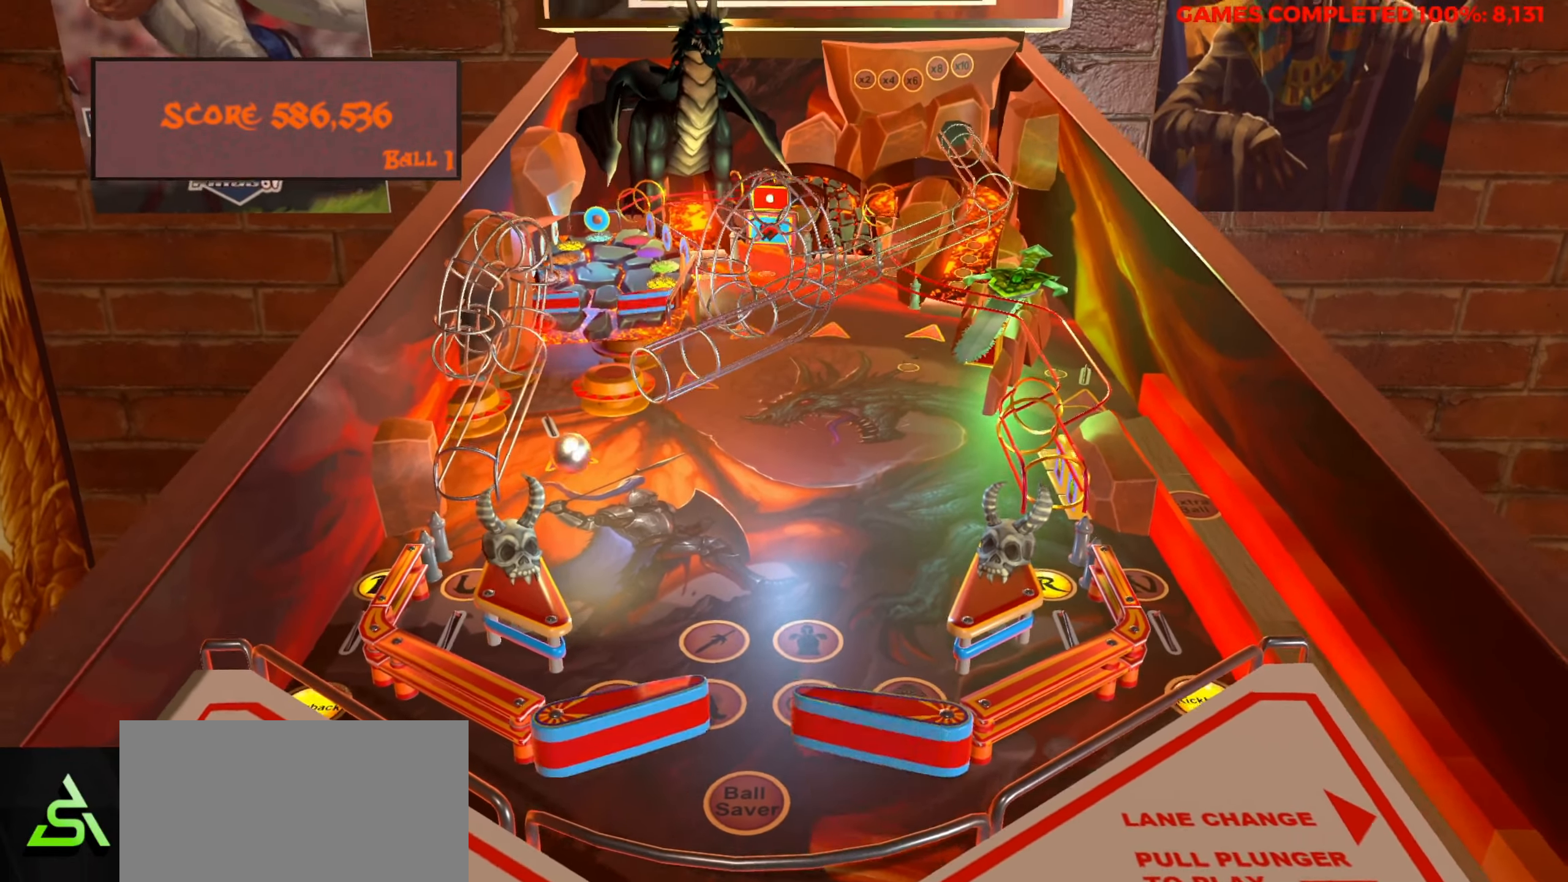
{"keys": [], "events": [[83, "ctrl", "up"]]}
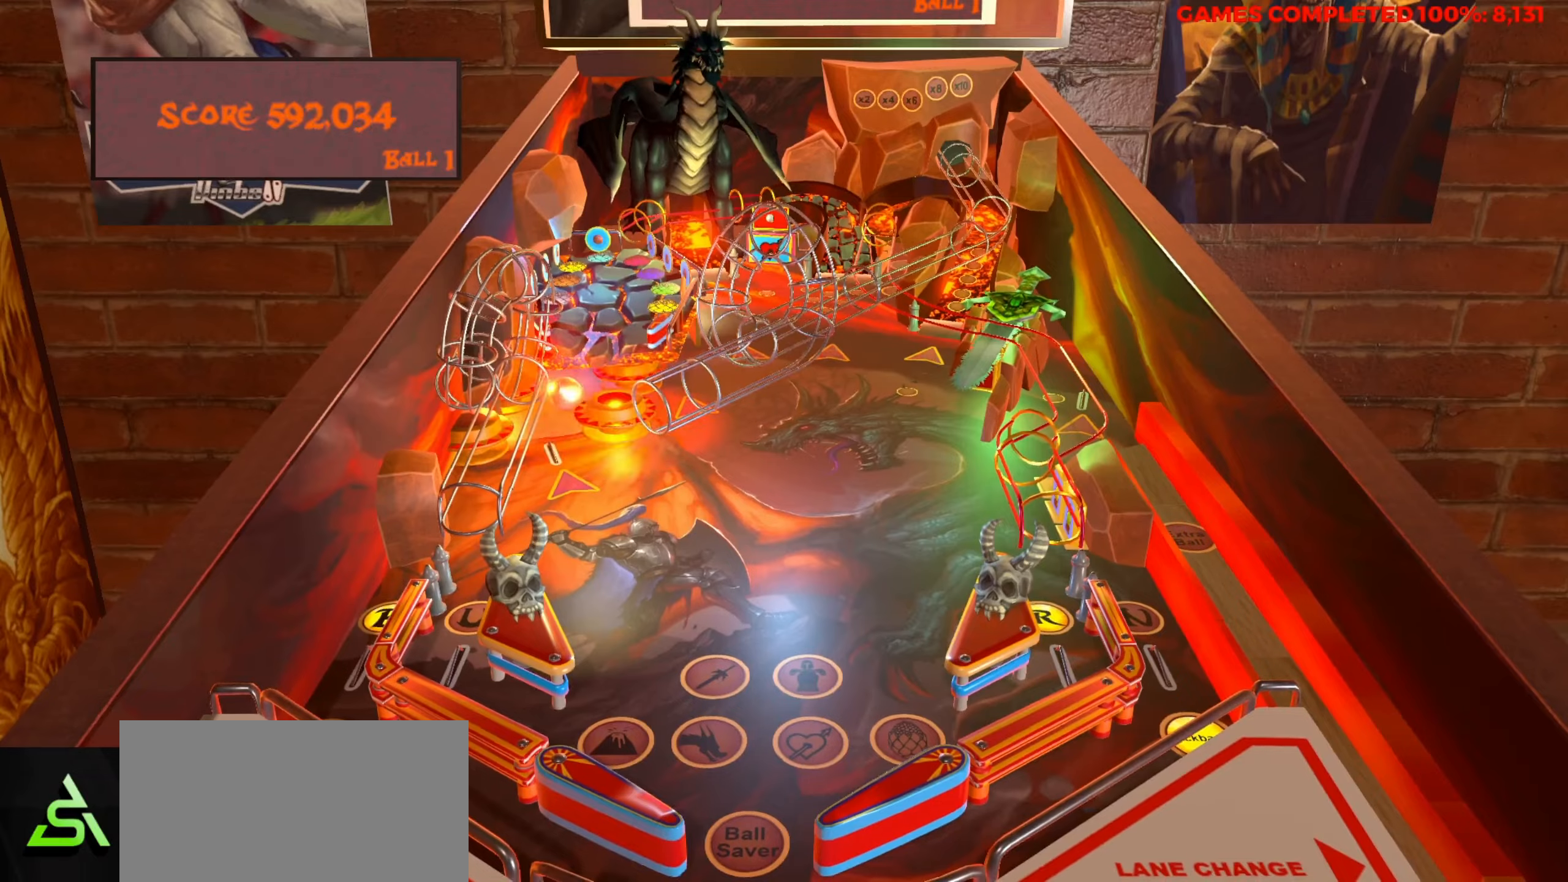
{"keys": [], "events": []}
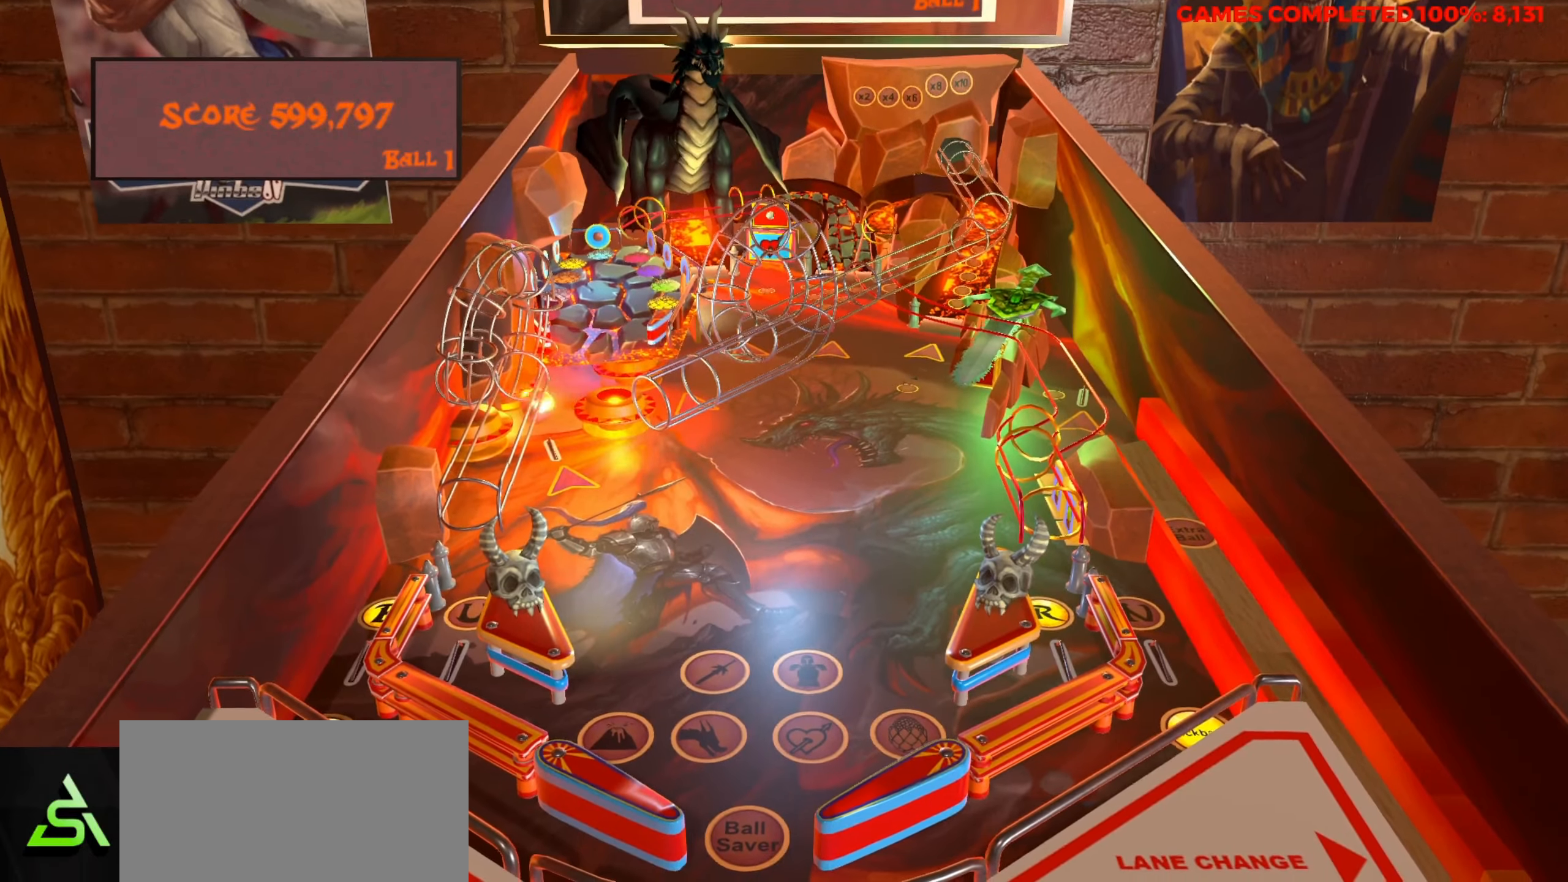
{"keys": [], "events": []}
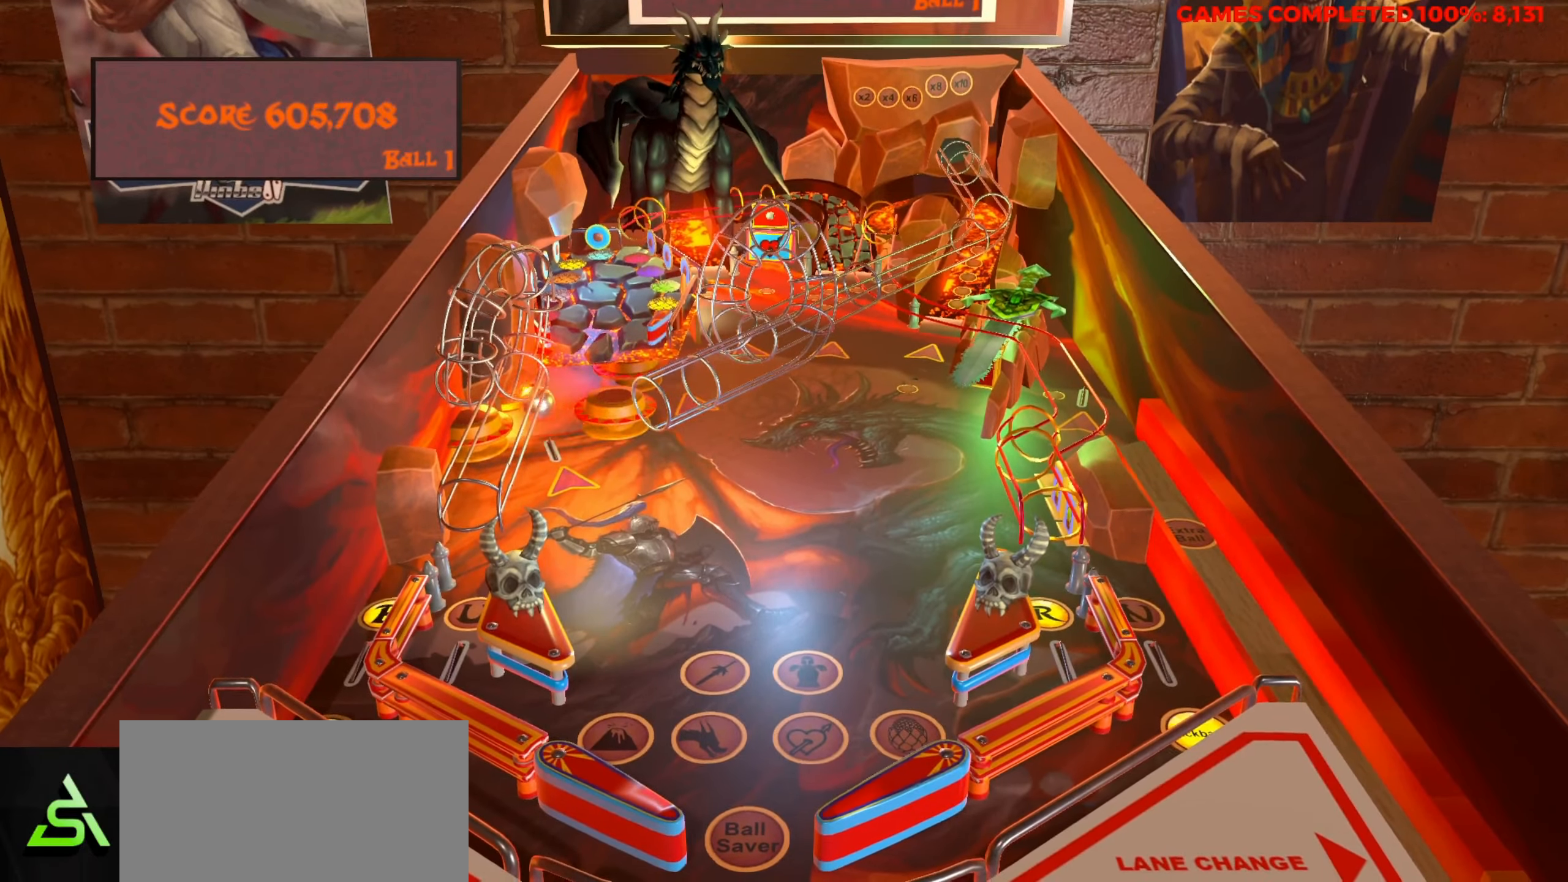
{"keys": [], "events": []}
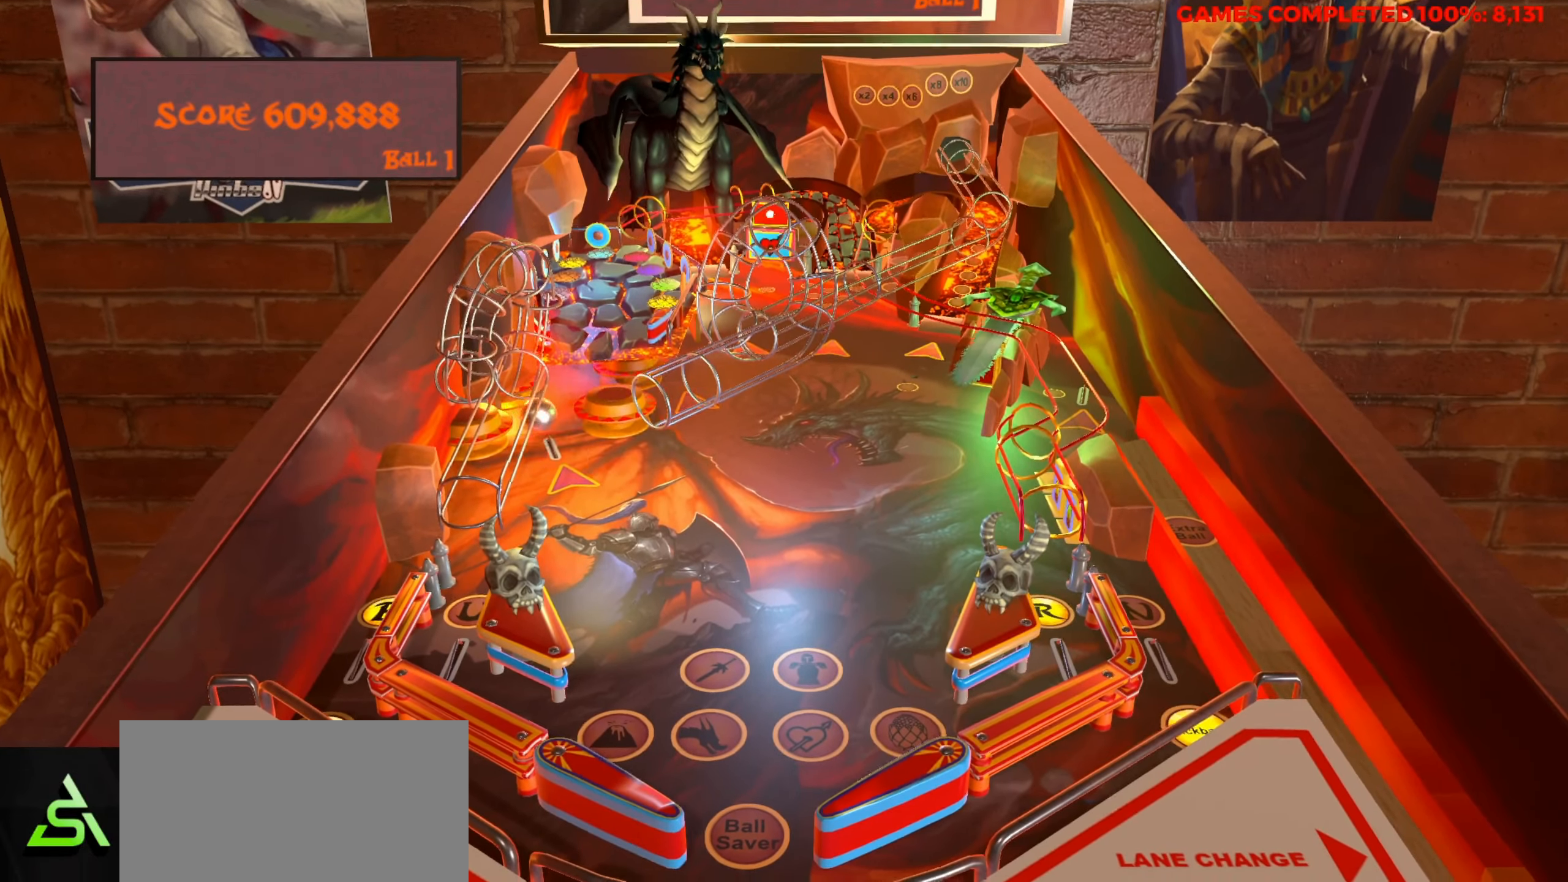
{"keys": [], "events": []}
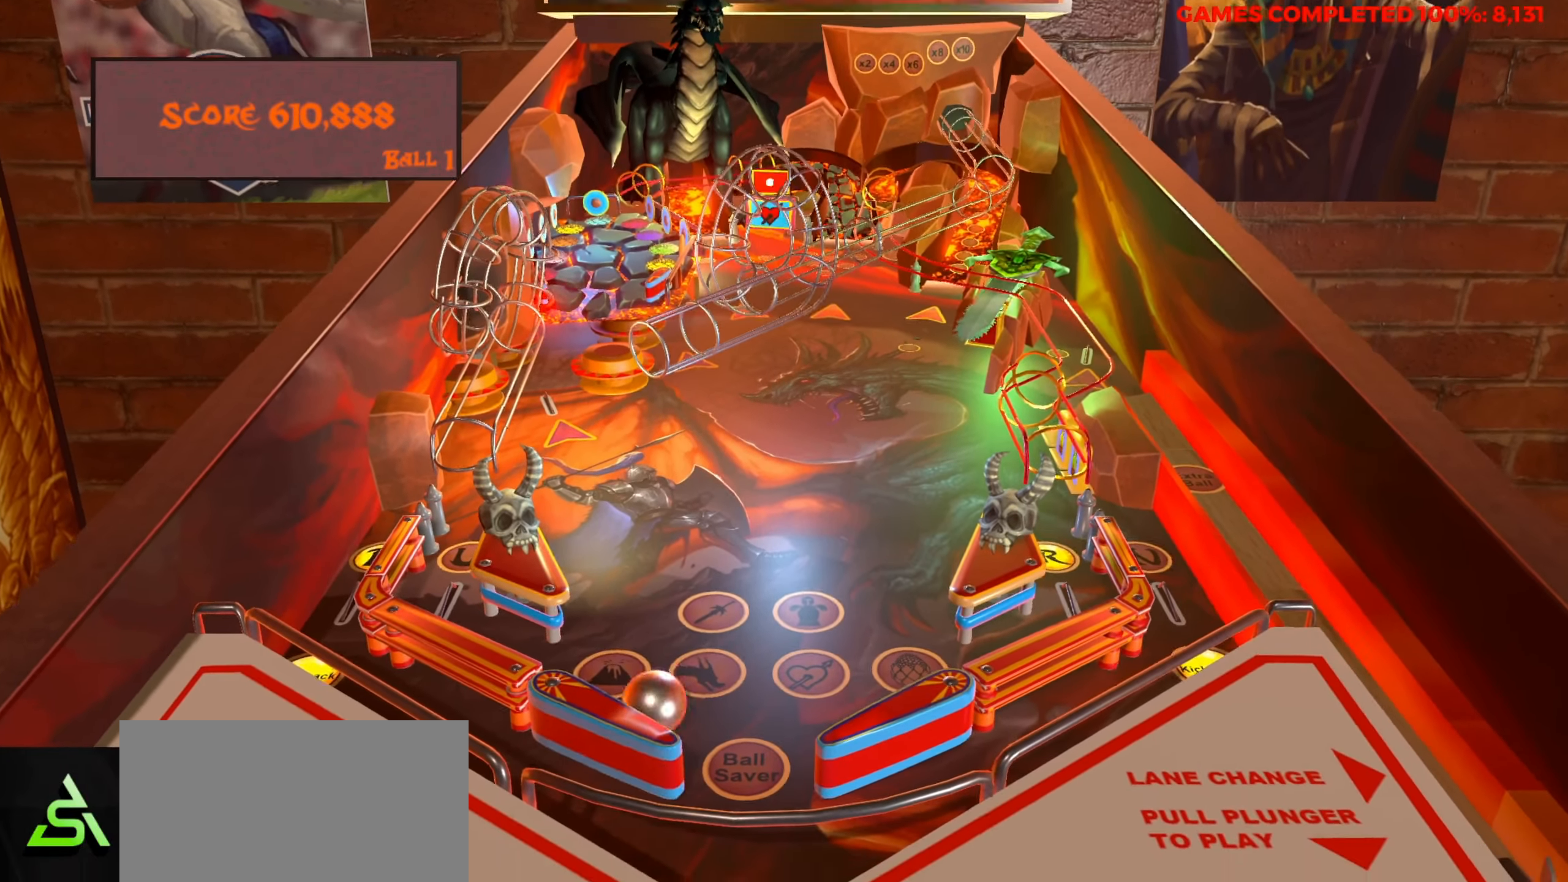
{"keys": ["ctrl"], "events": [[67, "ctrl", "down"]]}
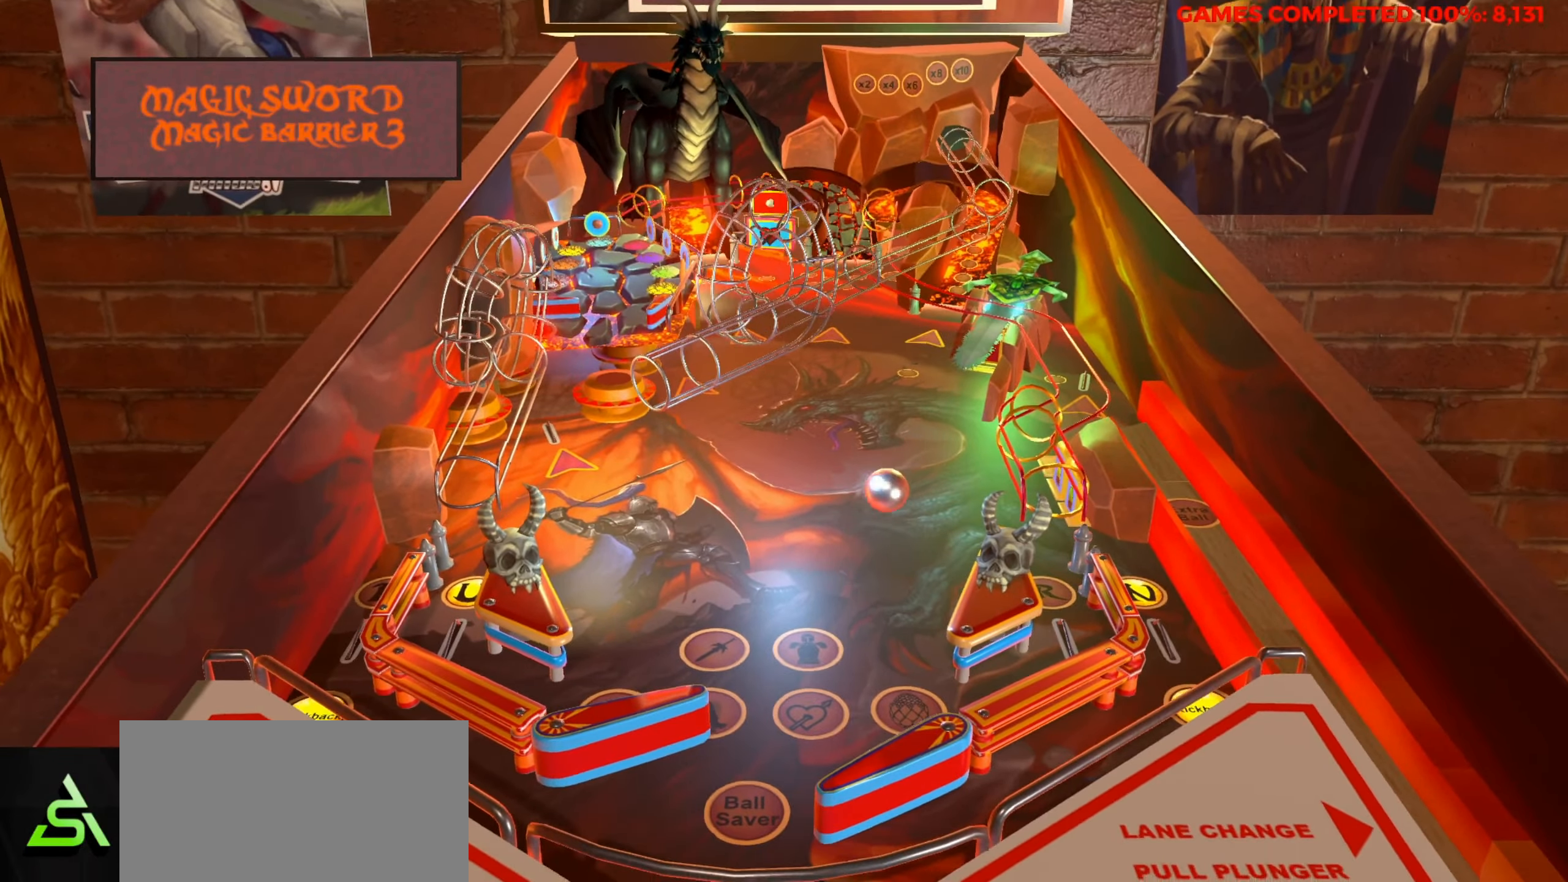
{"keys": [], "events": [[33, "ctrl", "up"]]}
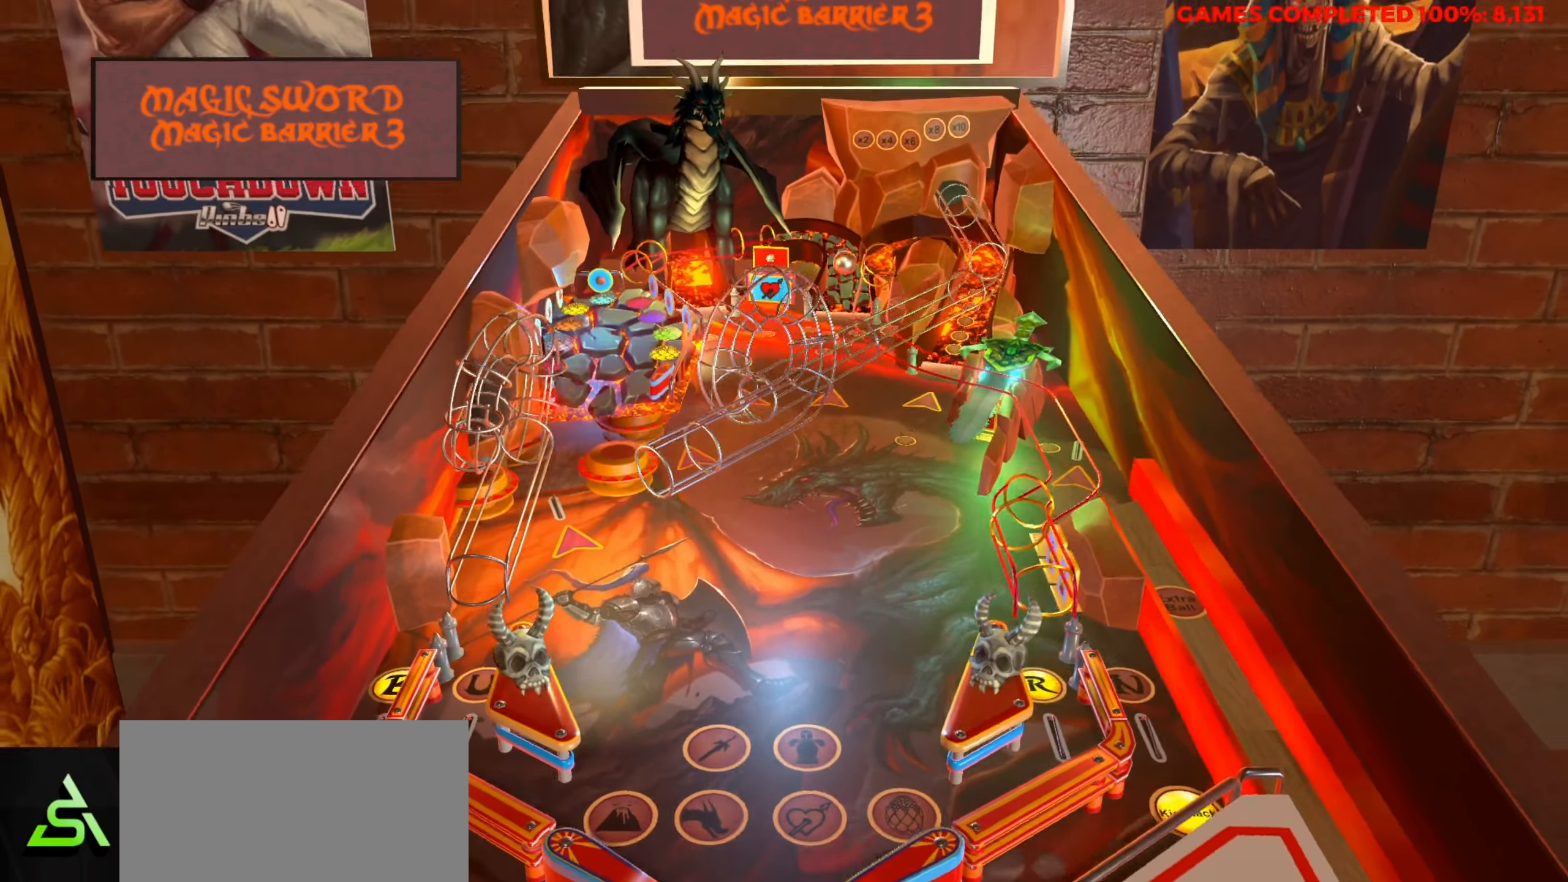
{"keys": [], "events": []}
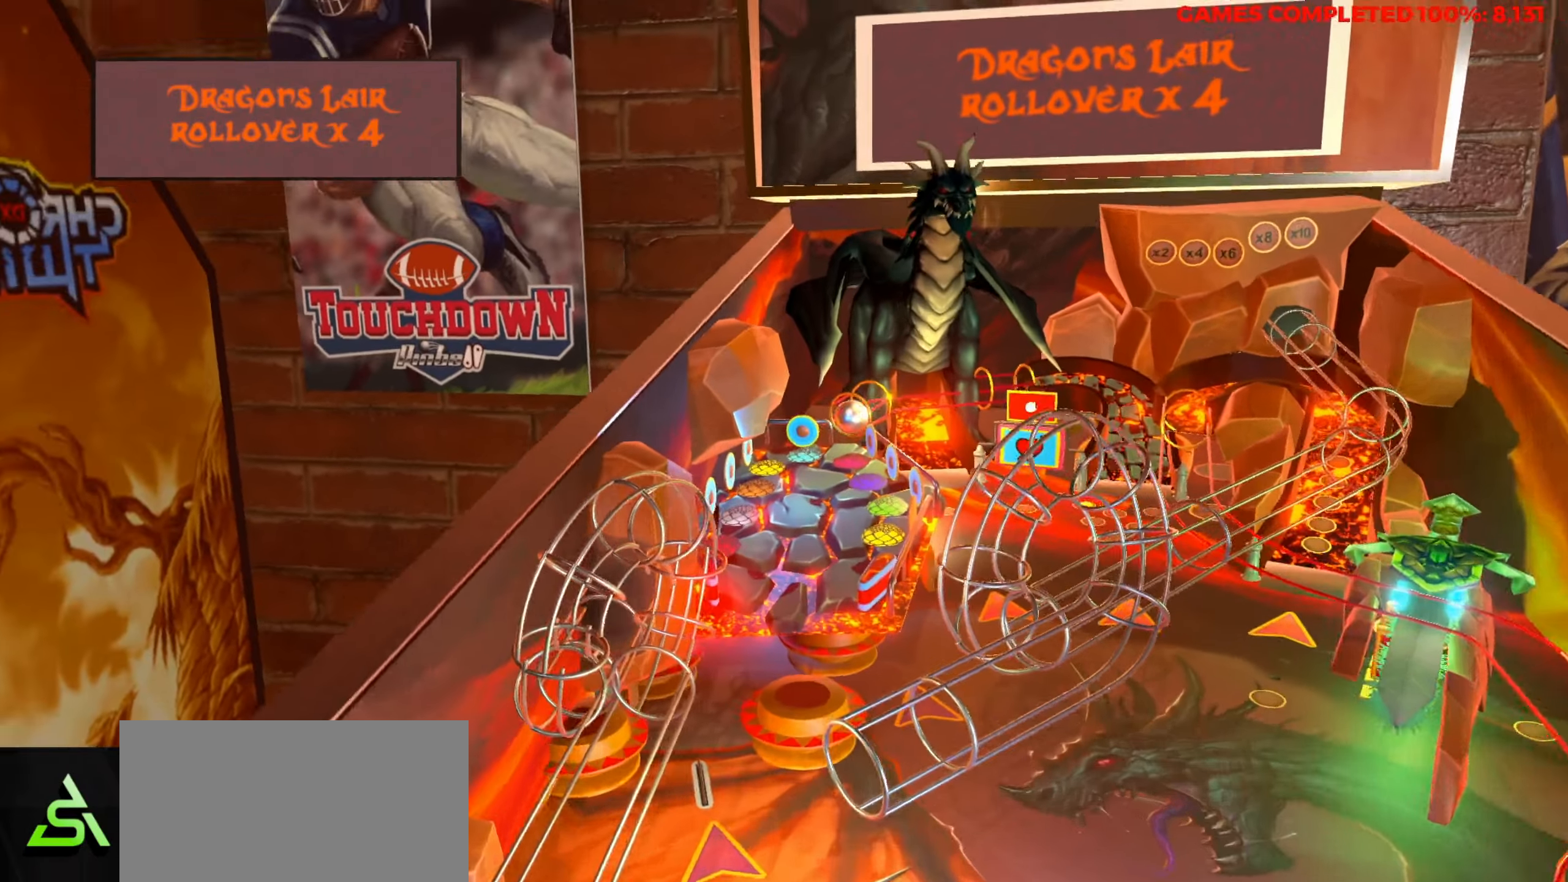
{"keys": [], "events": []}
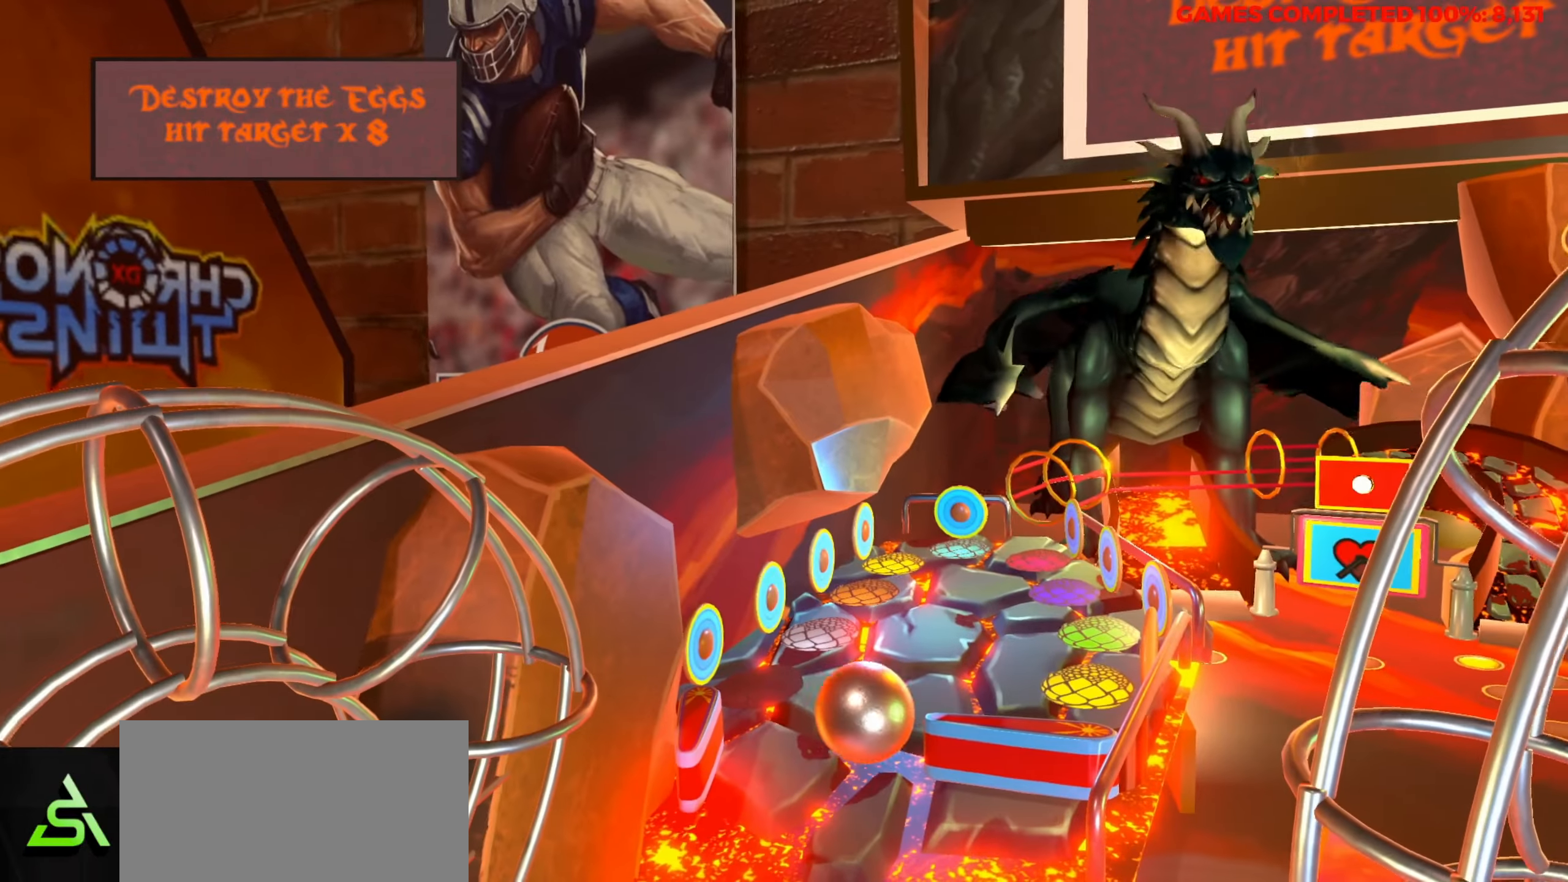
{"keys": [], "events": []}
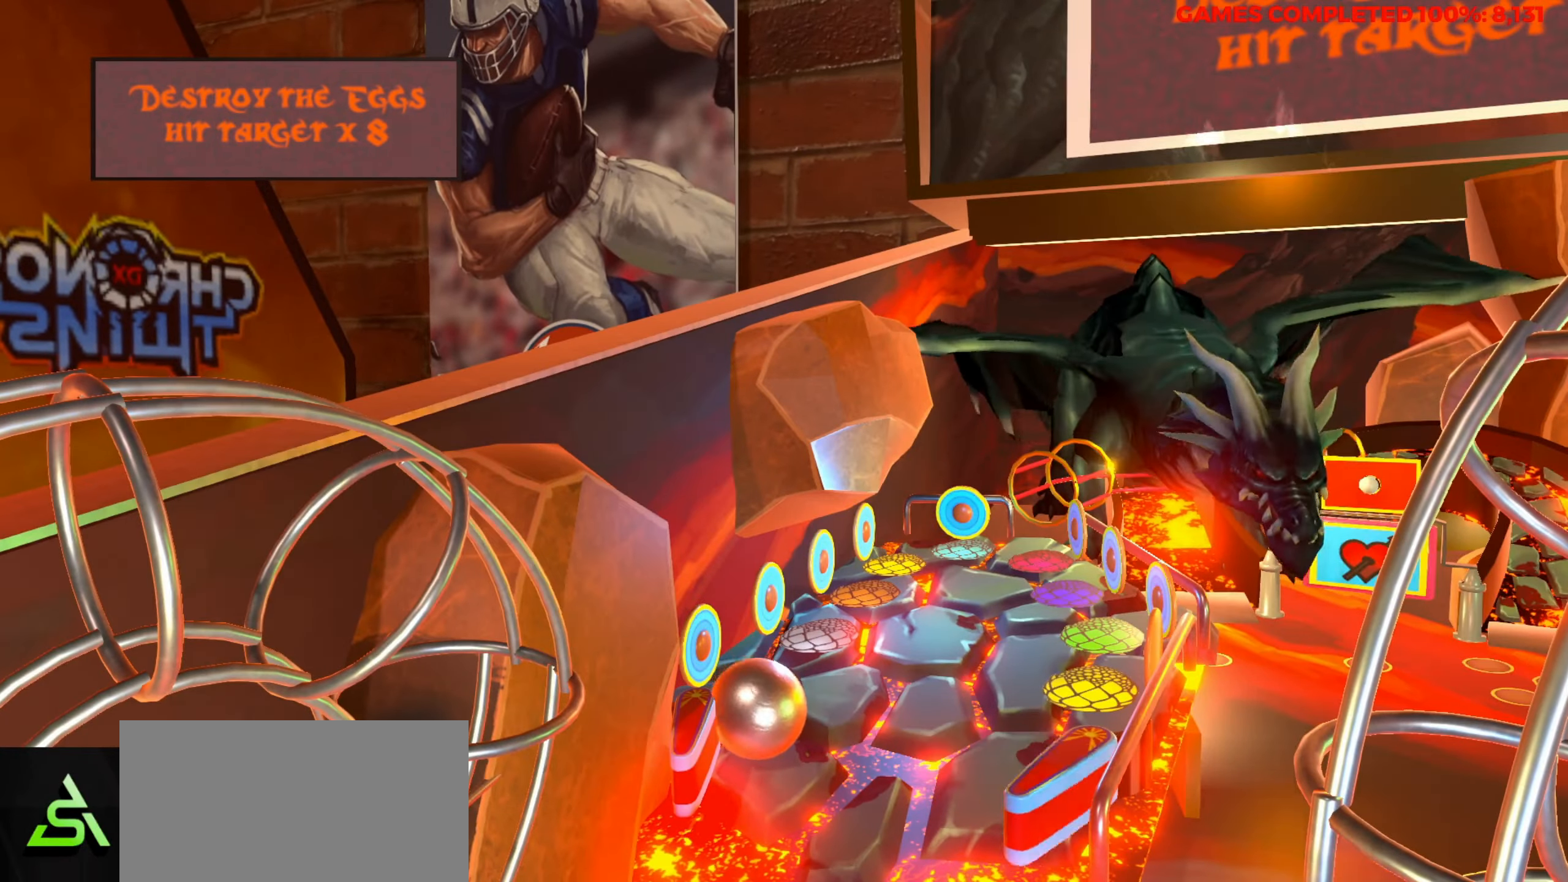
{"keys": [], "events": []}
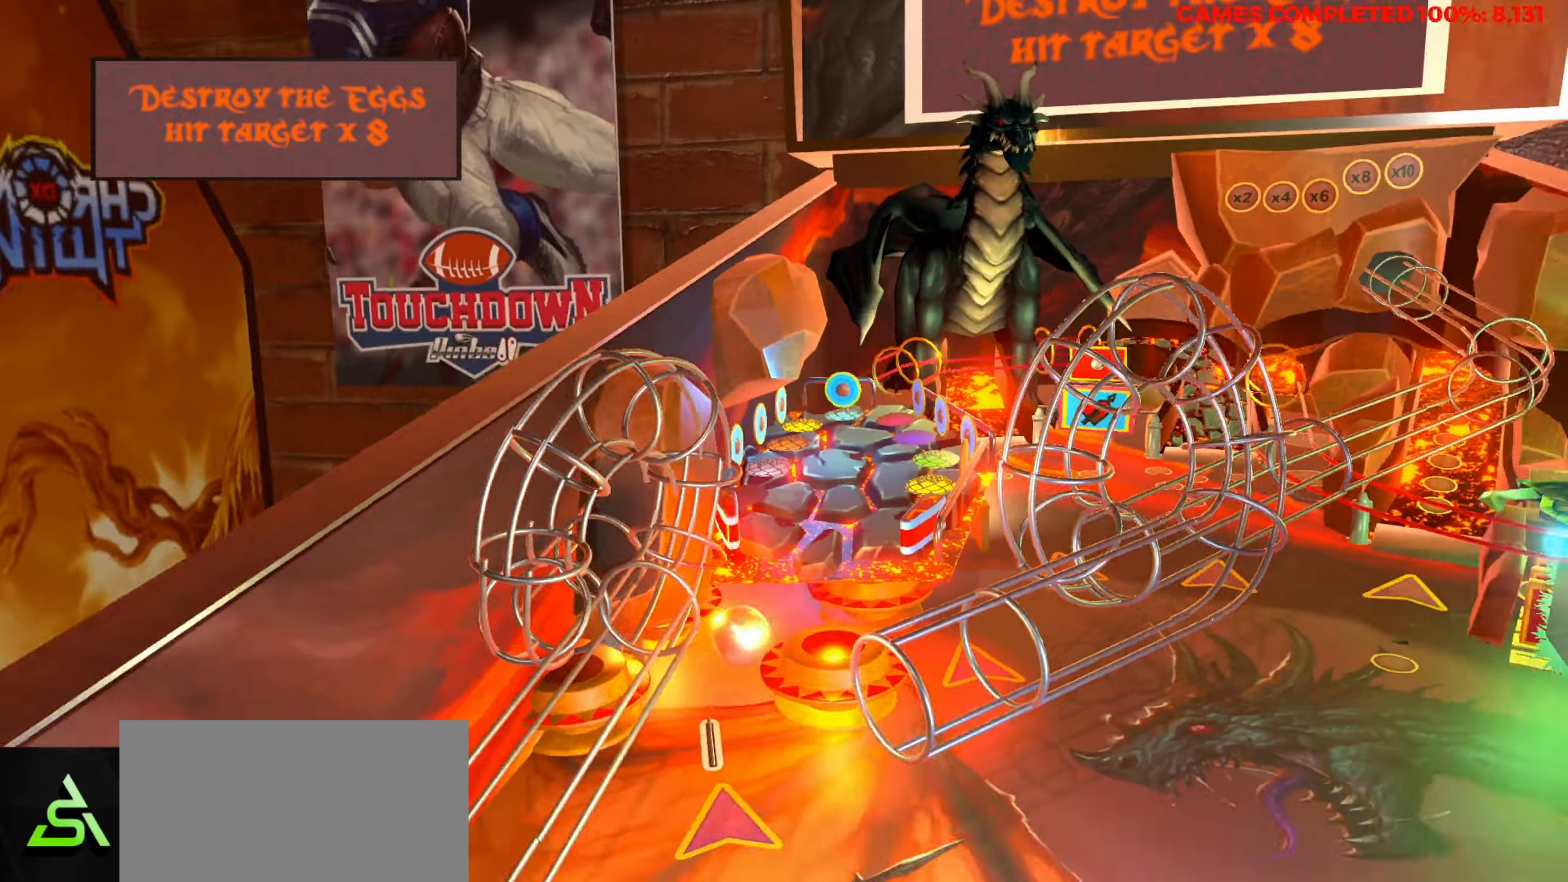
{"keys": [], "events": []}
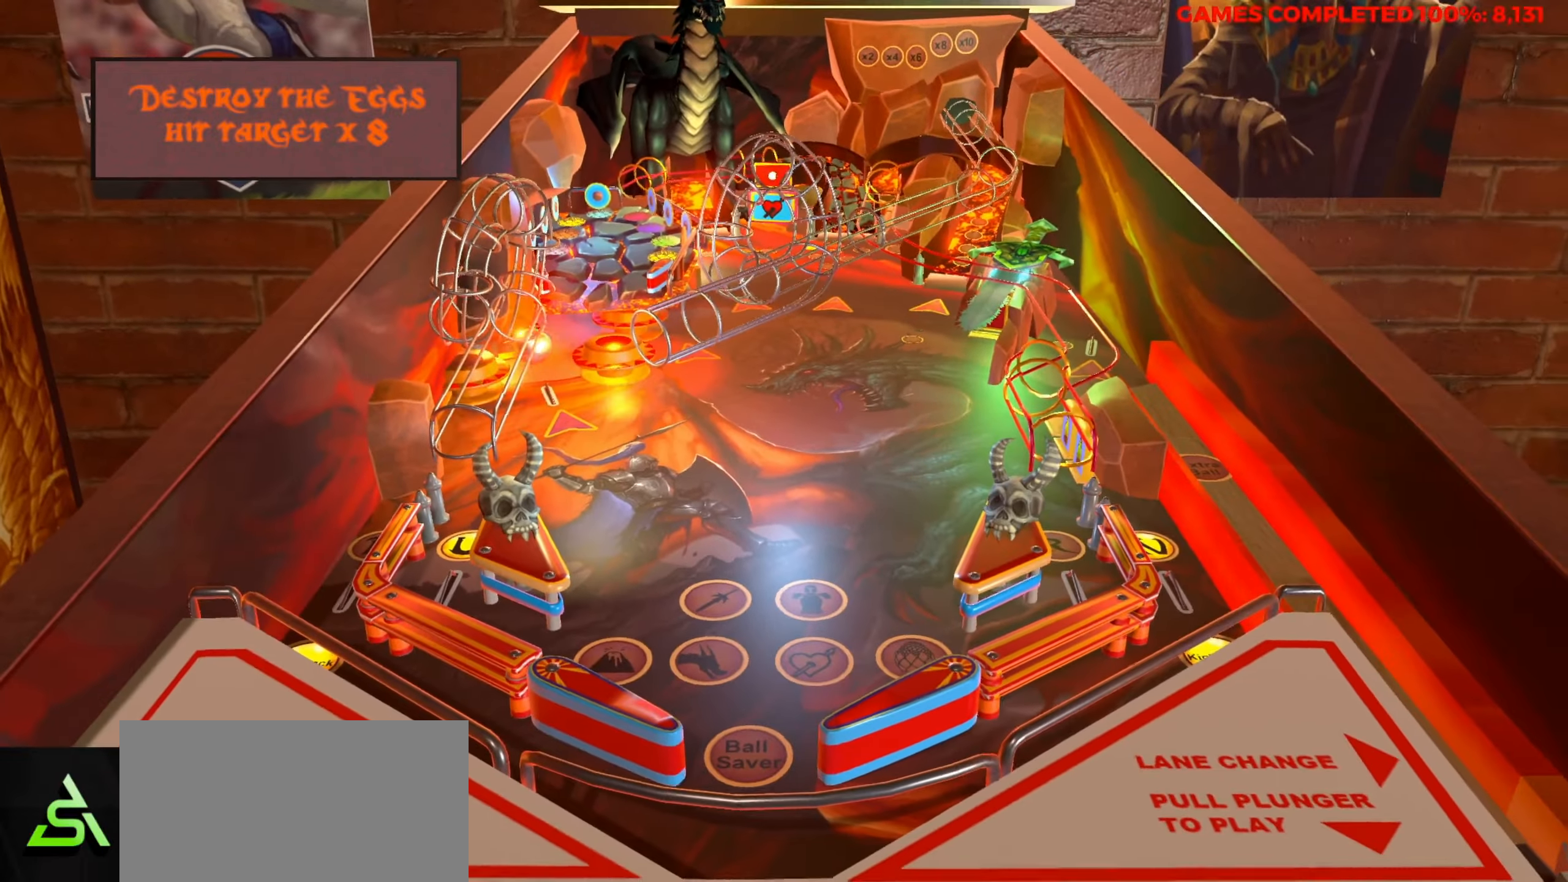
{"keys": [], "events": []}
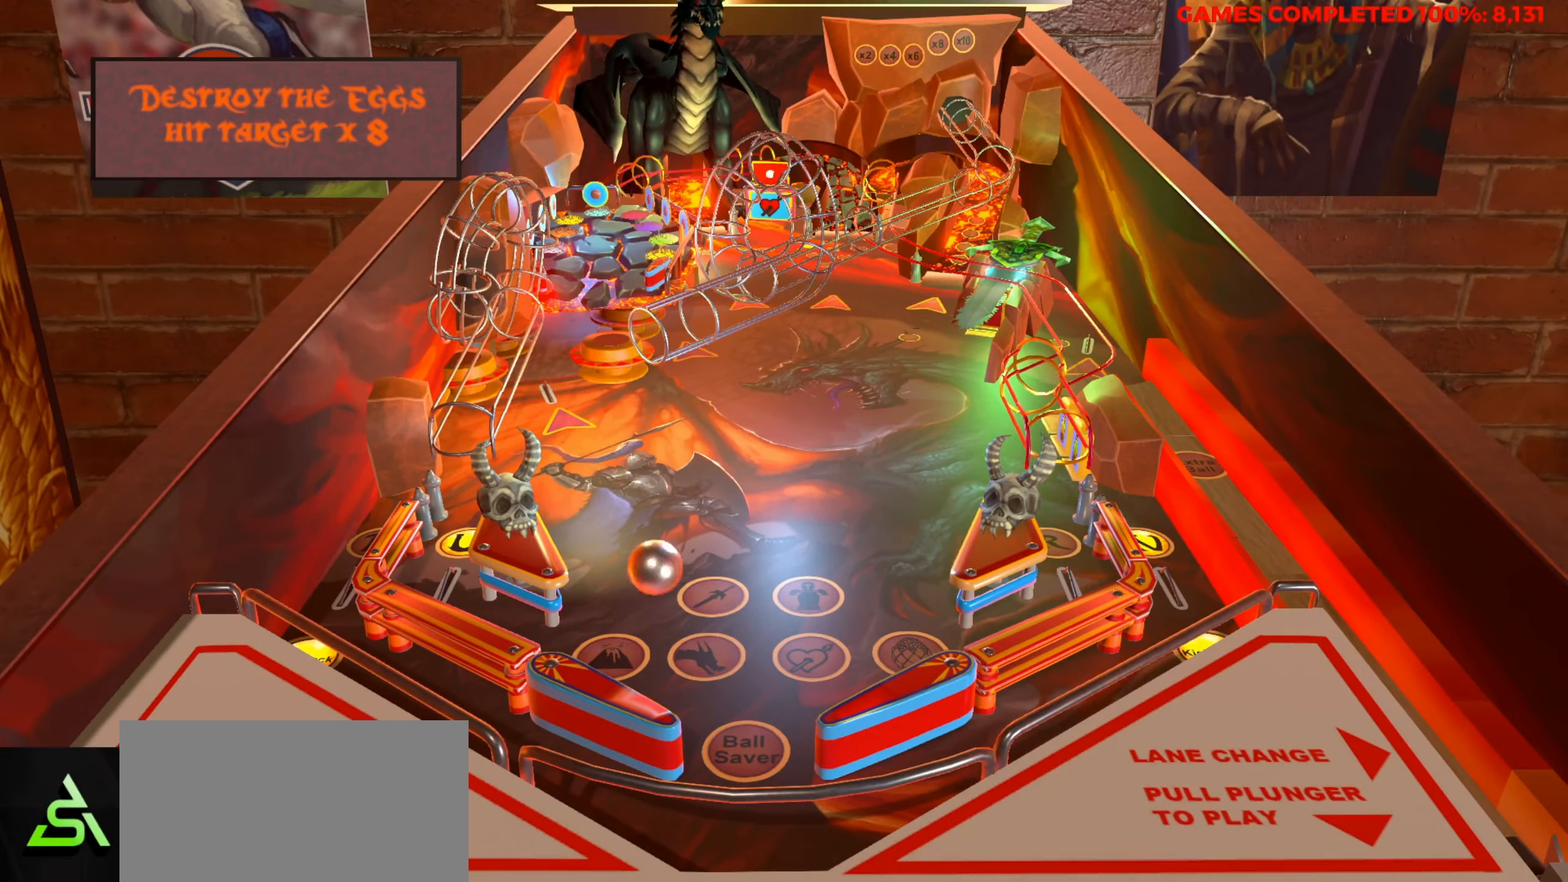
{"keys": ["ctrl"], "events": [[84, "ctrl", "down"]]}
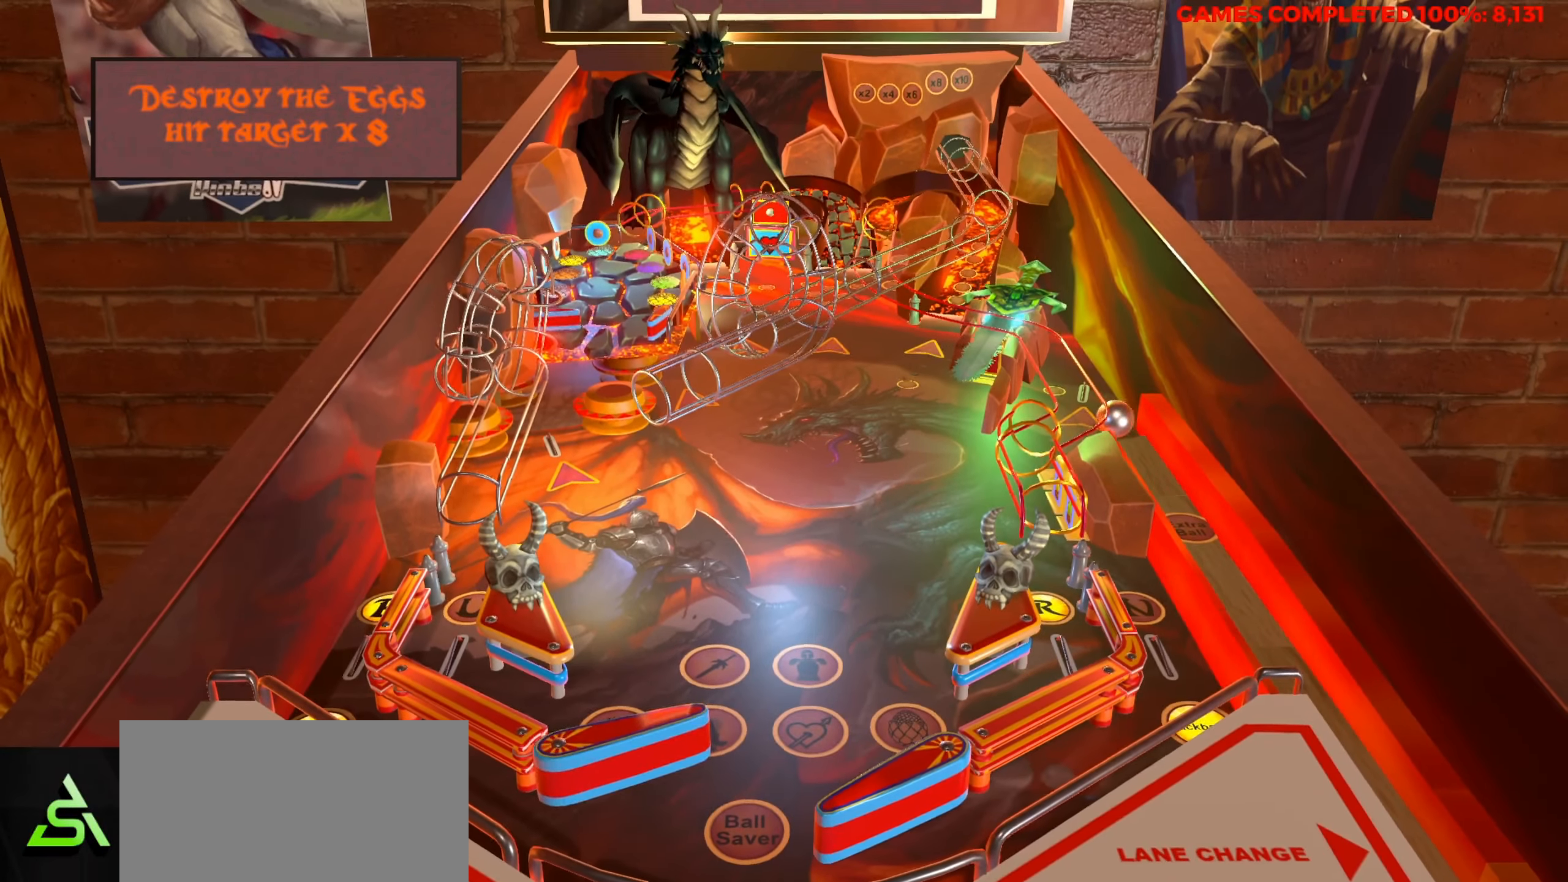
{"keys": [], "events": [[100, "ctrl", "up"]]}